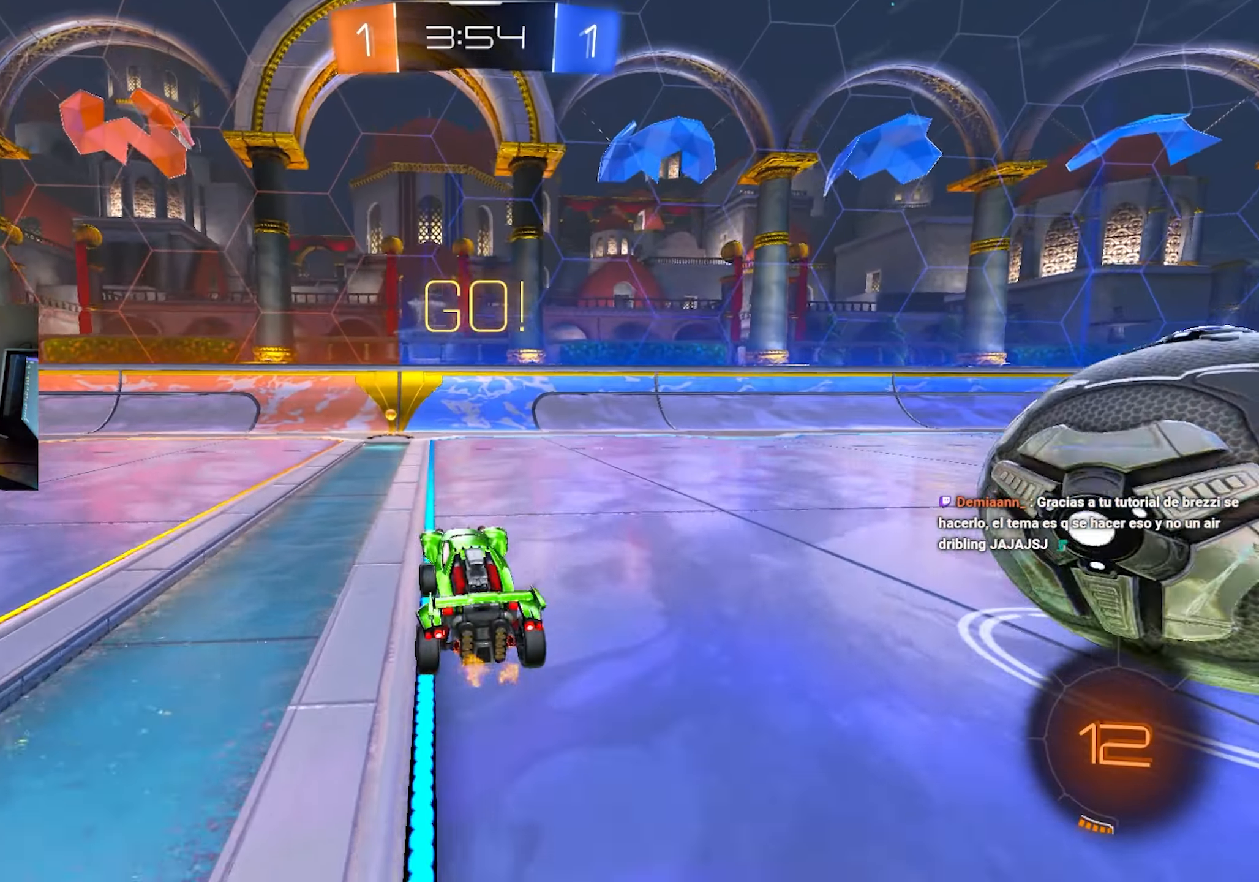
Gameplay with keyboard and mouse; each line is a JSON object with the keys and mouse buttons held at the frame after it. "events" lists presses ("down") and releases ("up") of "1", "2", "3", "4", "5", "a", "alt", "c", "caps_lock", "ctrl", "d", "e", "f", "g", "q", "r", "s", "shift", "space", "t", "tab", "v", "w", "x", "z", "mouse_left", "mouse_wheel" and "mouse_right" between this image and that frame as [ms after this image, input, new state], when the widget could be followed in between. "mouse_left", "mouse_wheel", "mouse_right" = the "left", "wheel", "right" buttons of the "mouse" list. No other keys are recorded. "wheel" means that the mouse wheel is clicked or scrolled. Mouse movement is not recorded.
{"keys": ["d", "s", "space"], "mouse": [], "events": [[33, "mouse_left", "down"], [33, "w", "down"], [183, "a", "up"], [267, "mouse_left", "up"], [417, "w", "up"], [467, "d", "down"], [500, "s", "down"], [500, "space", "down"]]}
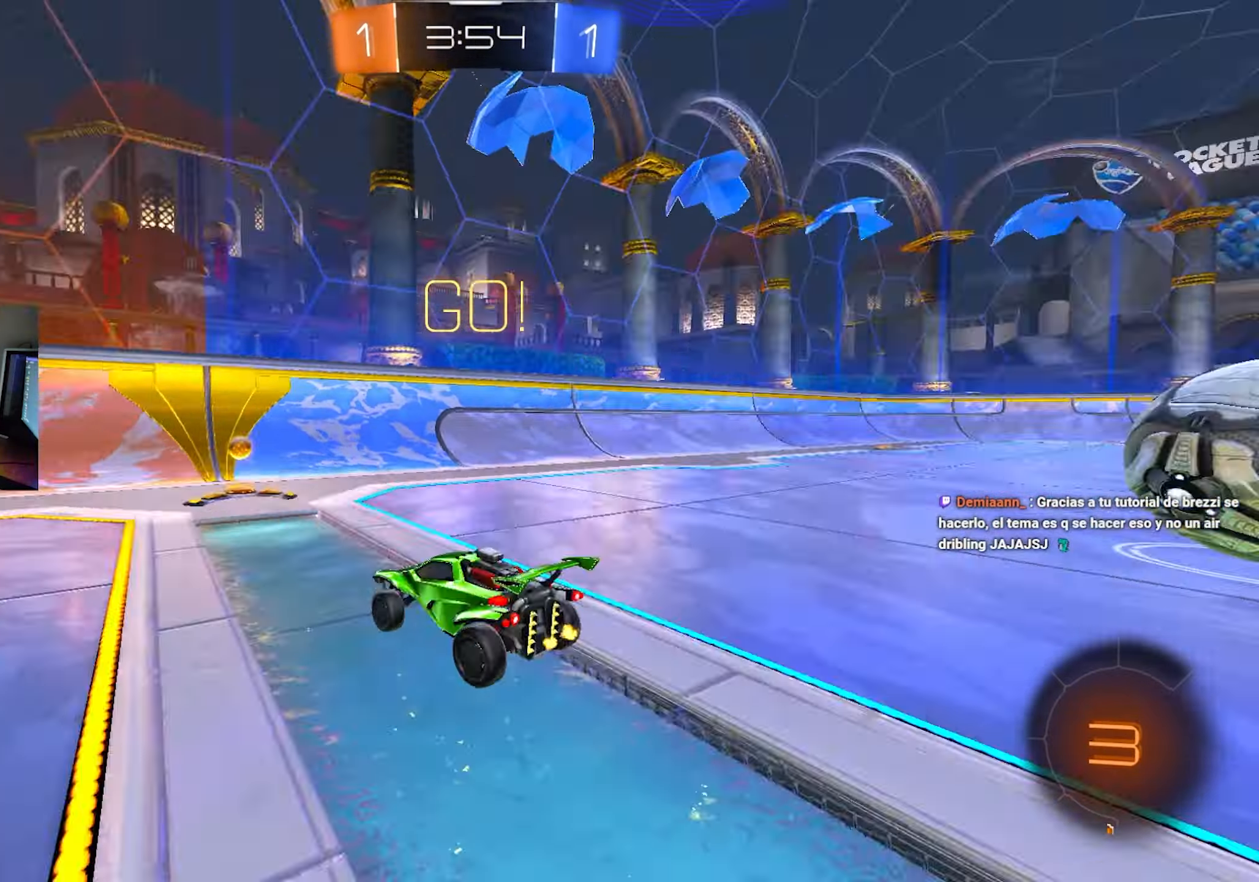
{"keys": ["d", "w"], "mouse": [], "events": [[100, "space", "up"], [150, "s", "up"], [483, "w", "down"]]}
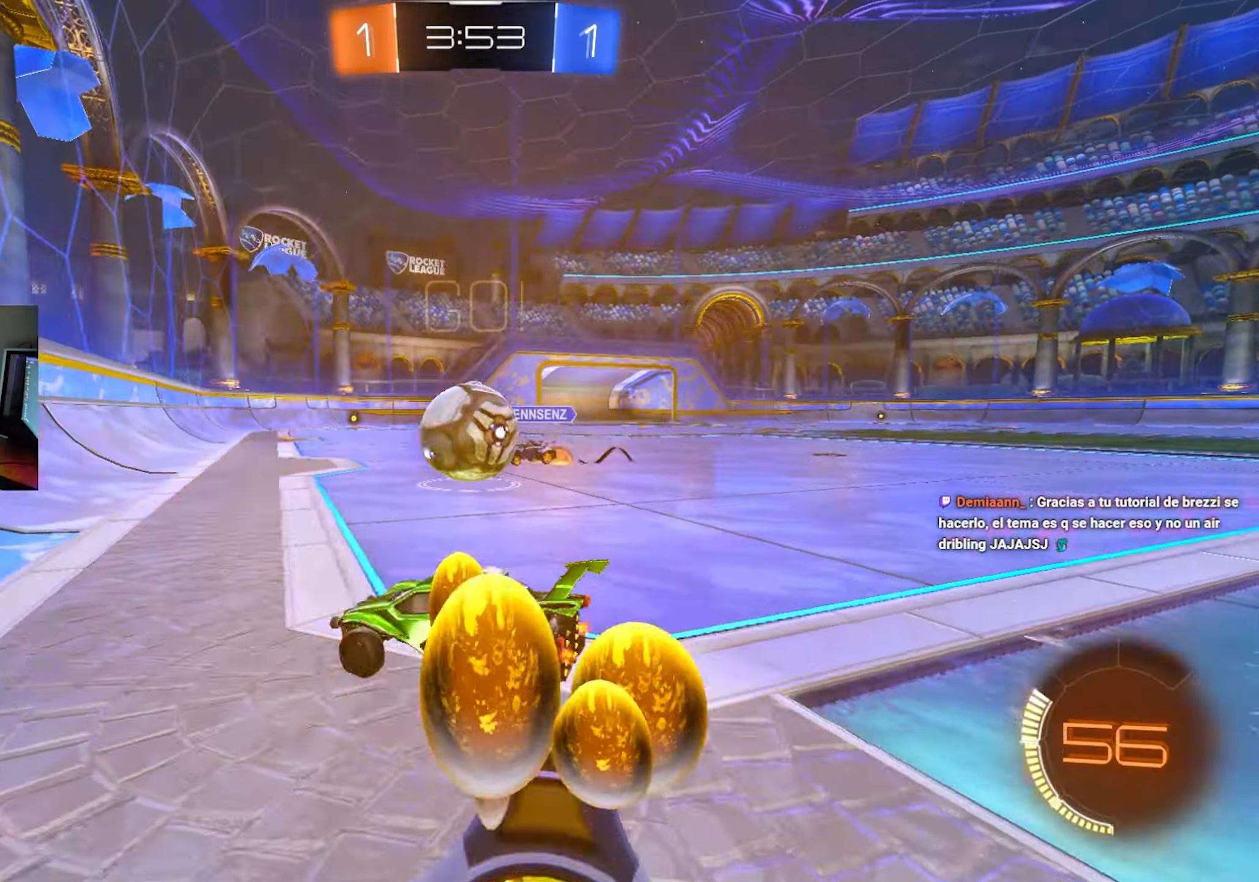
{"keys": ["a", "w"], "mouse": ["left"], "events": [[33, "a", "down"], [33, "d", "up"], [350, "a", "up"], [400, "a", "down"], [400, "mouse_left", "down"]]}
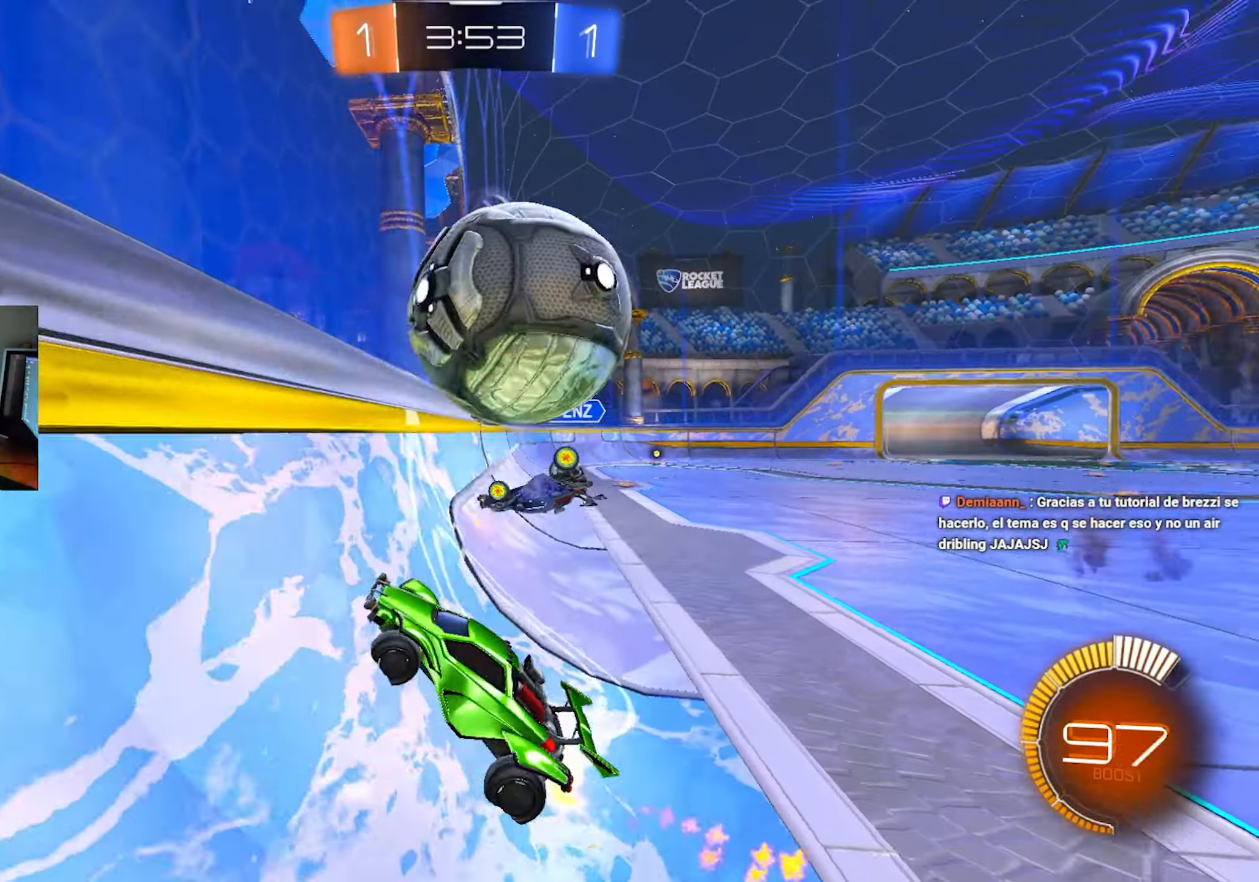
{"keys": ["w"], "mouse": ["left"], "events": [[33, "mouse_left", "up"], [83, "a", "up"], [183, "d", "down"], [333, "mouse_left", "down"], [450, "d", "up"]]}
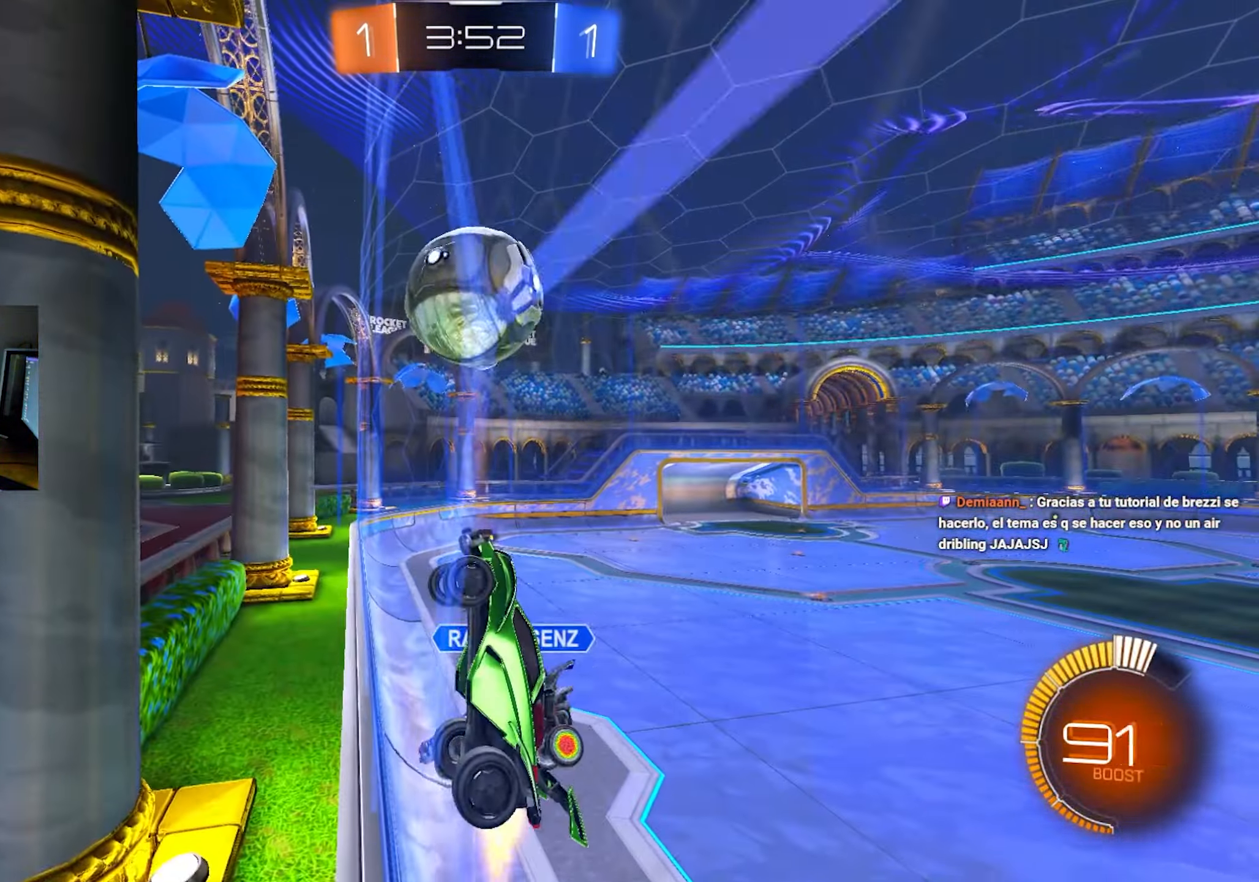
{"keys": ["w"], "mouse": [], "events": [[50, "d", "down"], [200, "mouse_left", "up"], [233, "d", "up"]]}
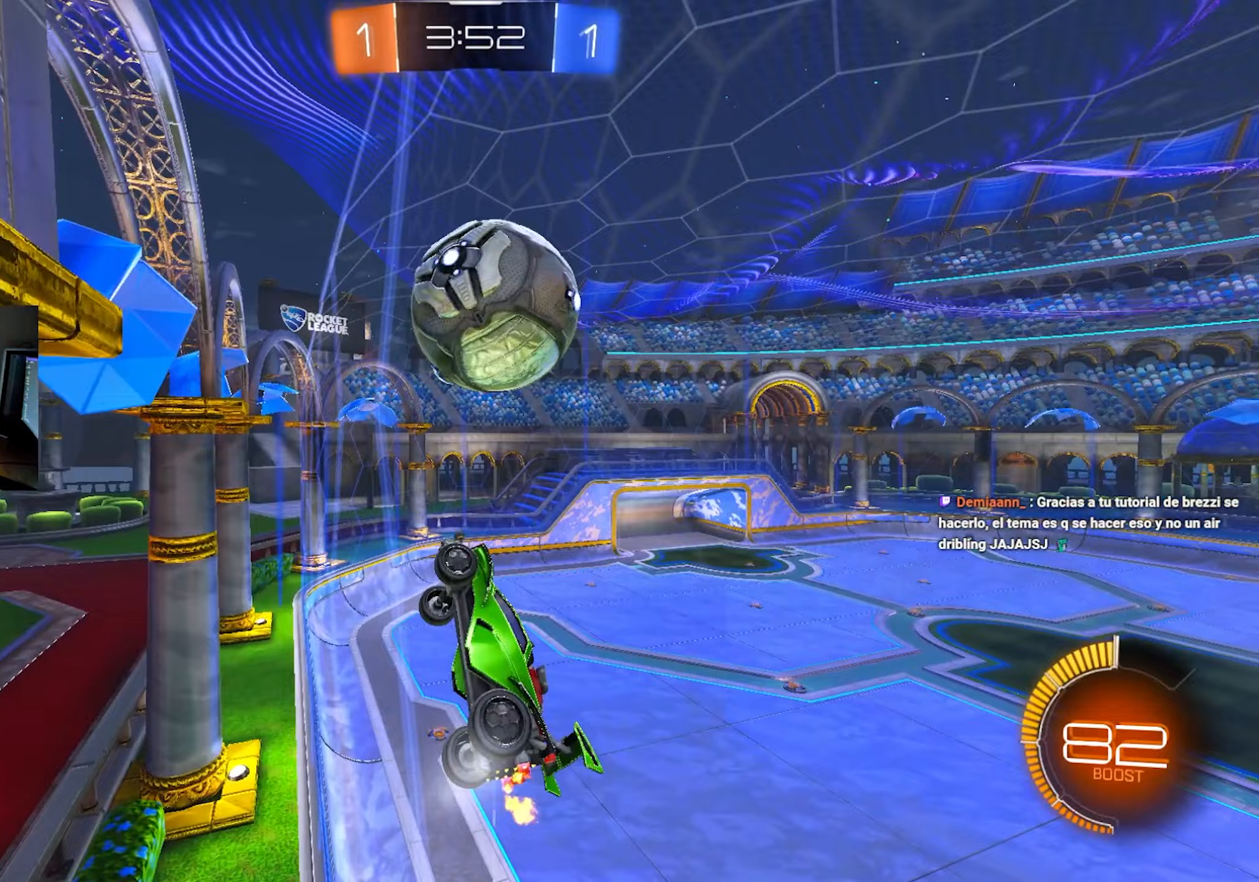
{"keys": ["w"], "mouse": ["left"], "events": [[250, "a", "down"], [350, "a", "up"], [350, "mouse_left", "down"], [400, "a", "down"], [500, "a", "up"]]}
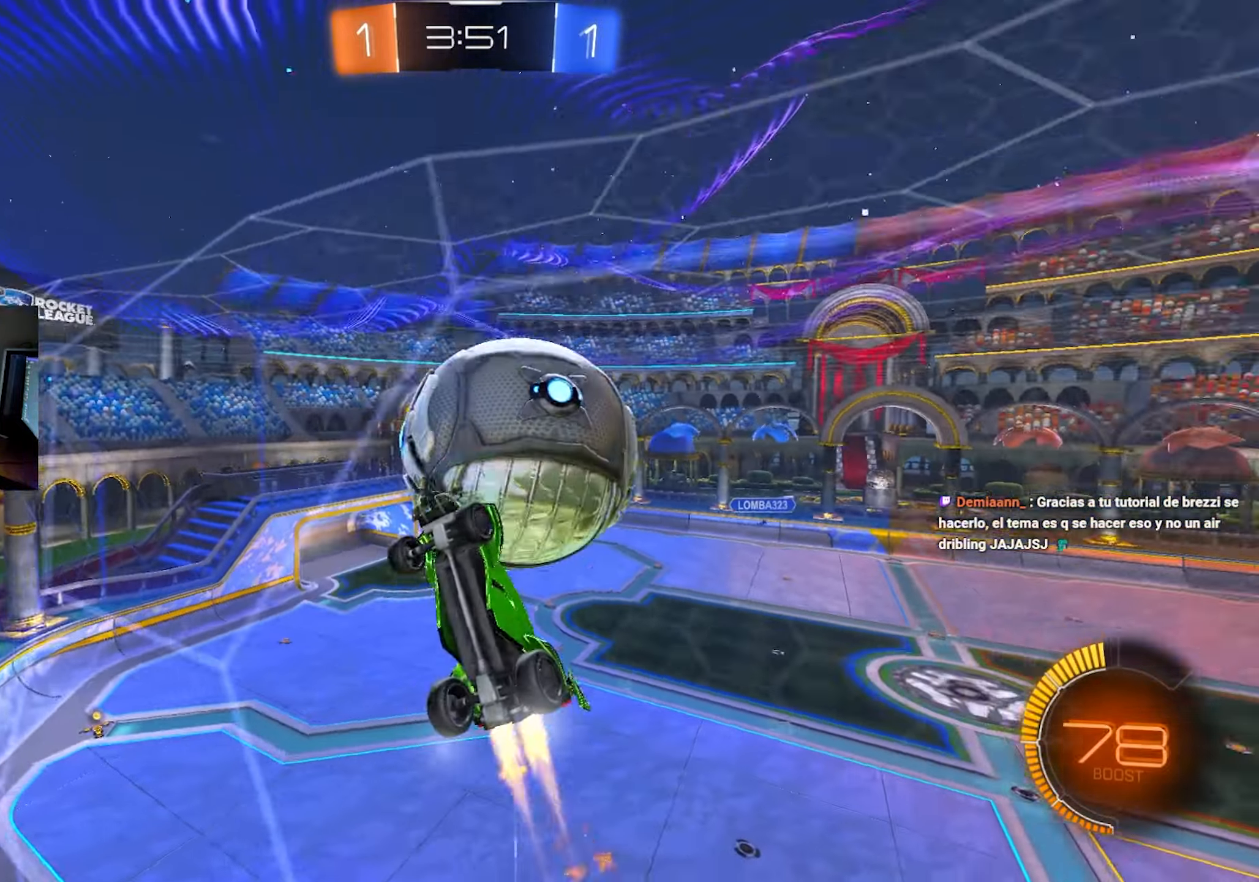
{"keys": ["s"], "mouse": [], "events": [[133, "mouse_left", "up"], [417, "w", "up"], [500, "s", "down"]]}
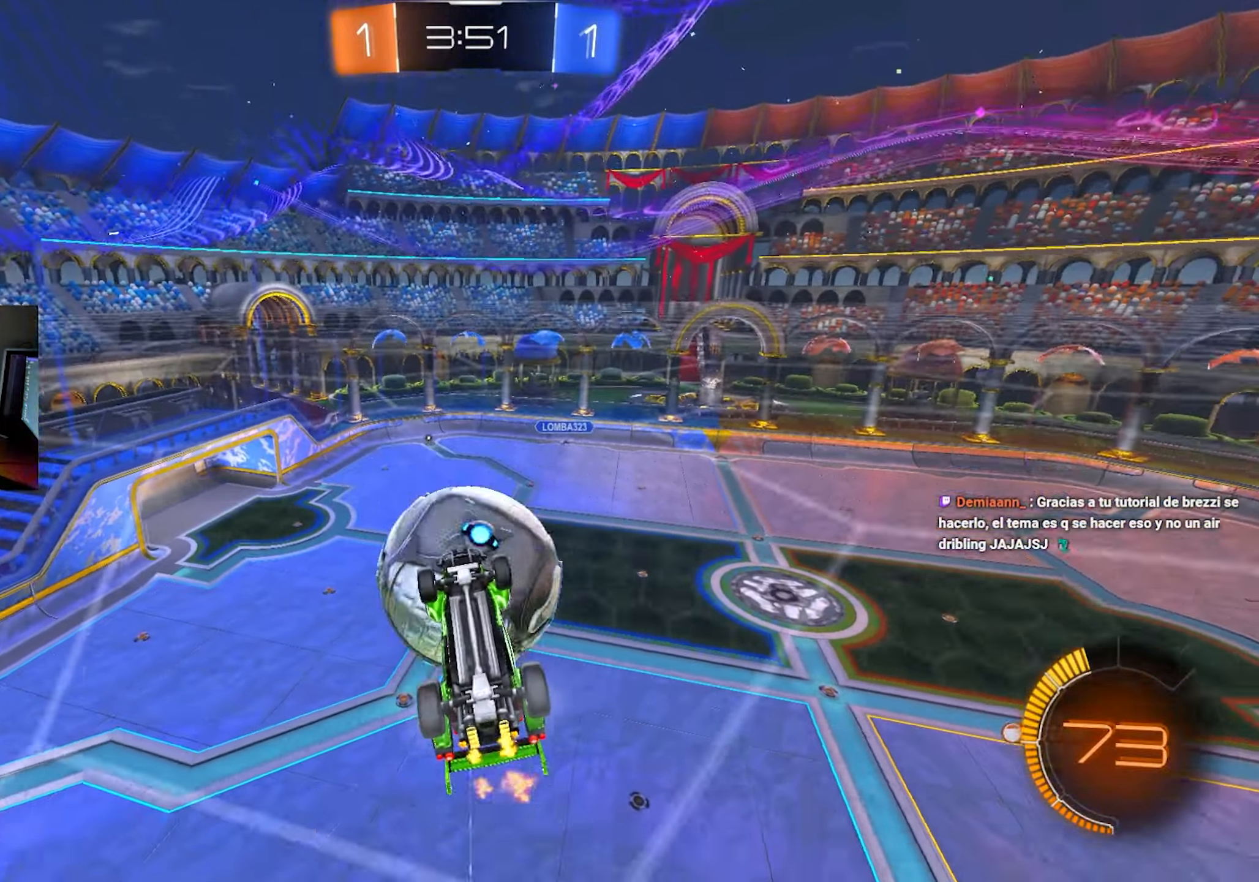
{"keys": ["q"], "mouse": [], "events": [[100, "mouse_right", "down"], [150, "d", "down"], [200, "q", "down"], [233, "mouse_right", "up"], [283, "s", "up"], [333, "d", "up"]]}
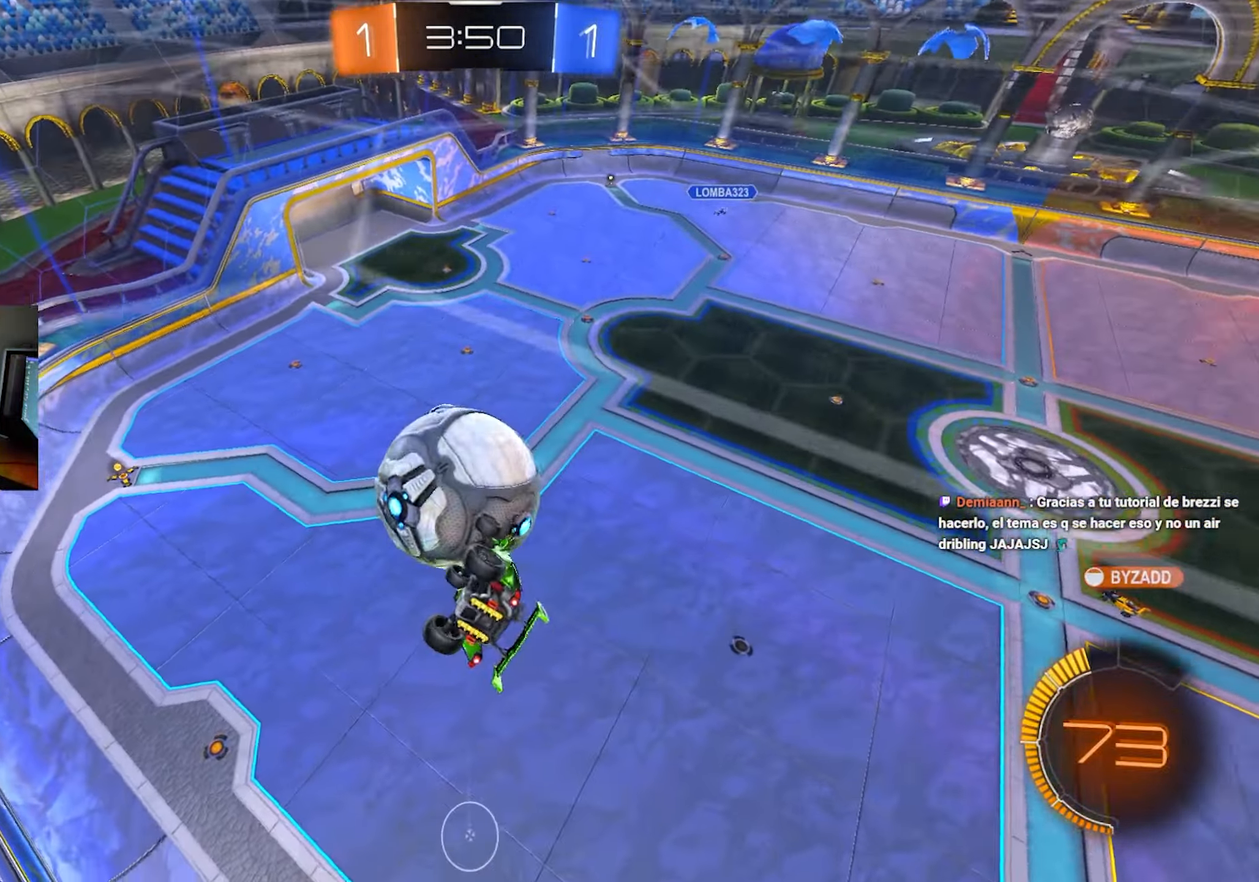
{"keys": ["a", "q", "w"], "mouse": ["left", "right"], "events": [[17, "a", "down"], [67, "caps_lock", "down"], [117, "shift", "down"], [167, "q", "up"], [217, "caps_lock", "up"], [217, "shift", "up"], [250, "mouse_left", "down"], [300, "a", "up"], [400, "q", "down"], [450, "w", "down"], [500, "a", "down"], [500, "mouse_right", "down"]]}
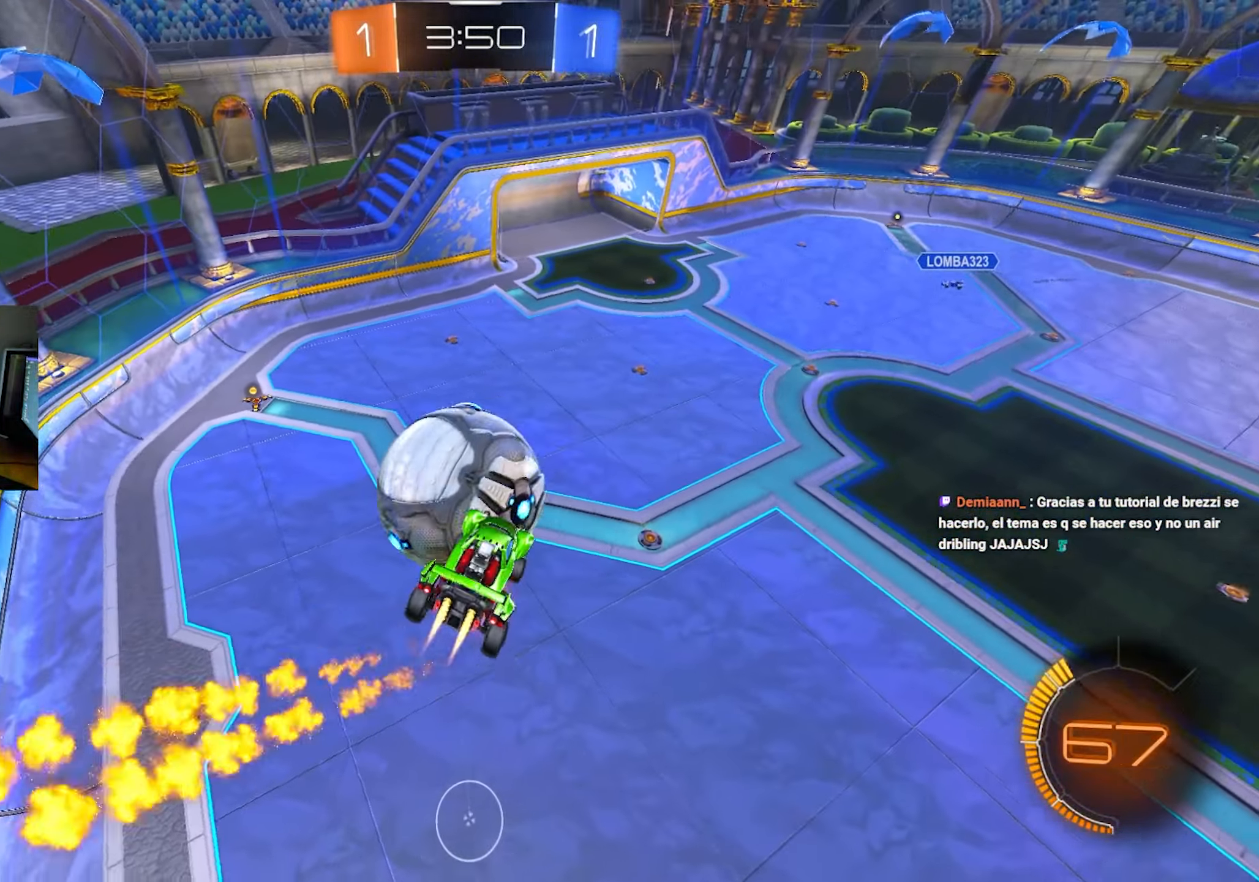
{"keys": [], "mouse": [], "events": [[33, "mouse_left", "up"], [33, "s", "down"], [33, "w", "up"], [83, "mouse_right", "up"], [83, "q", "up"], [133, "a", "up"], [217, "s", "up"]]}
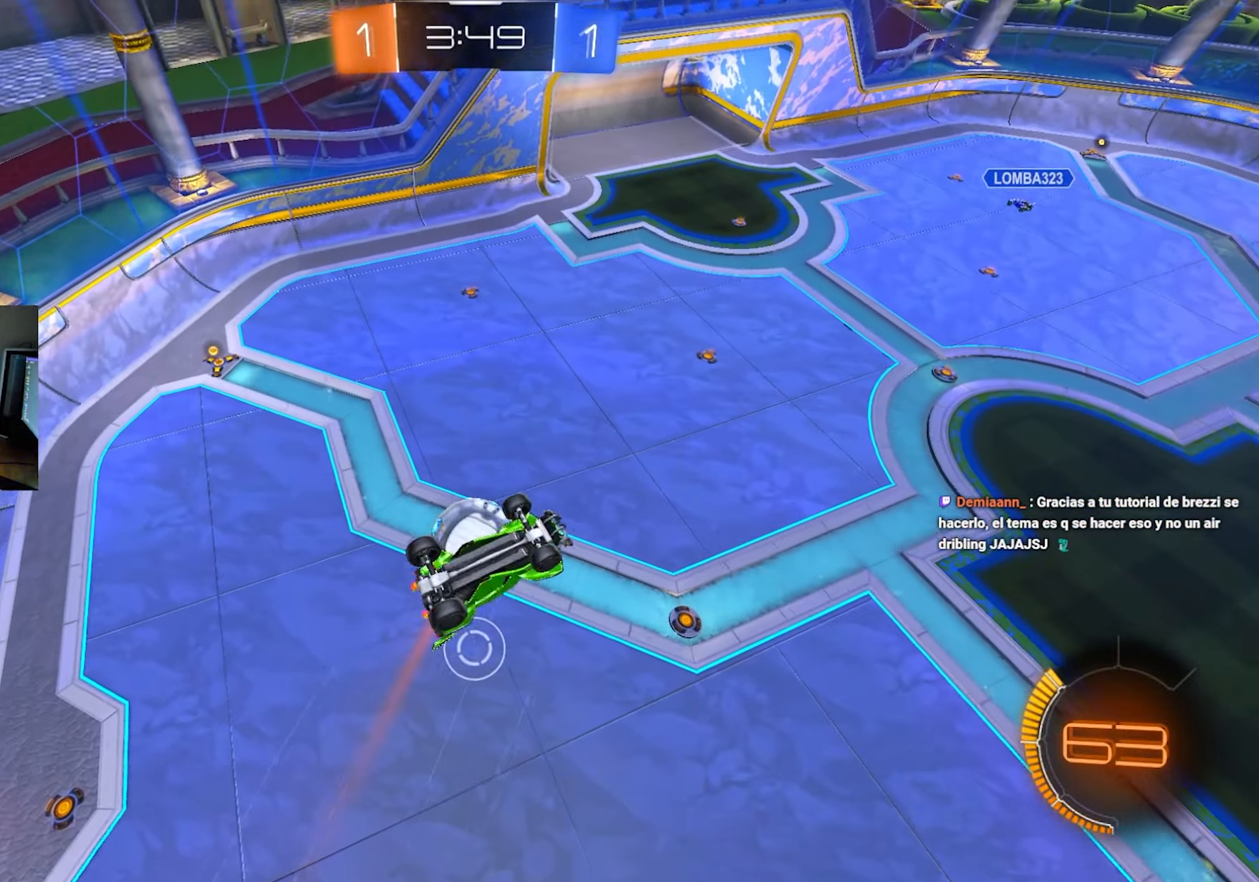
{"keys": [], "mouse": [], "events": [[233, "w", "down"], [333, "w", "up"]]}
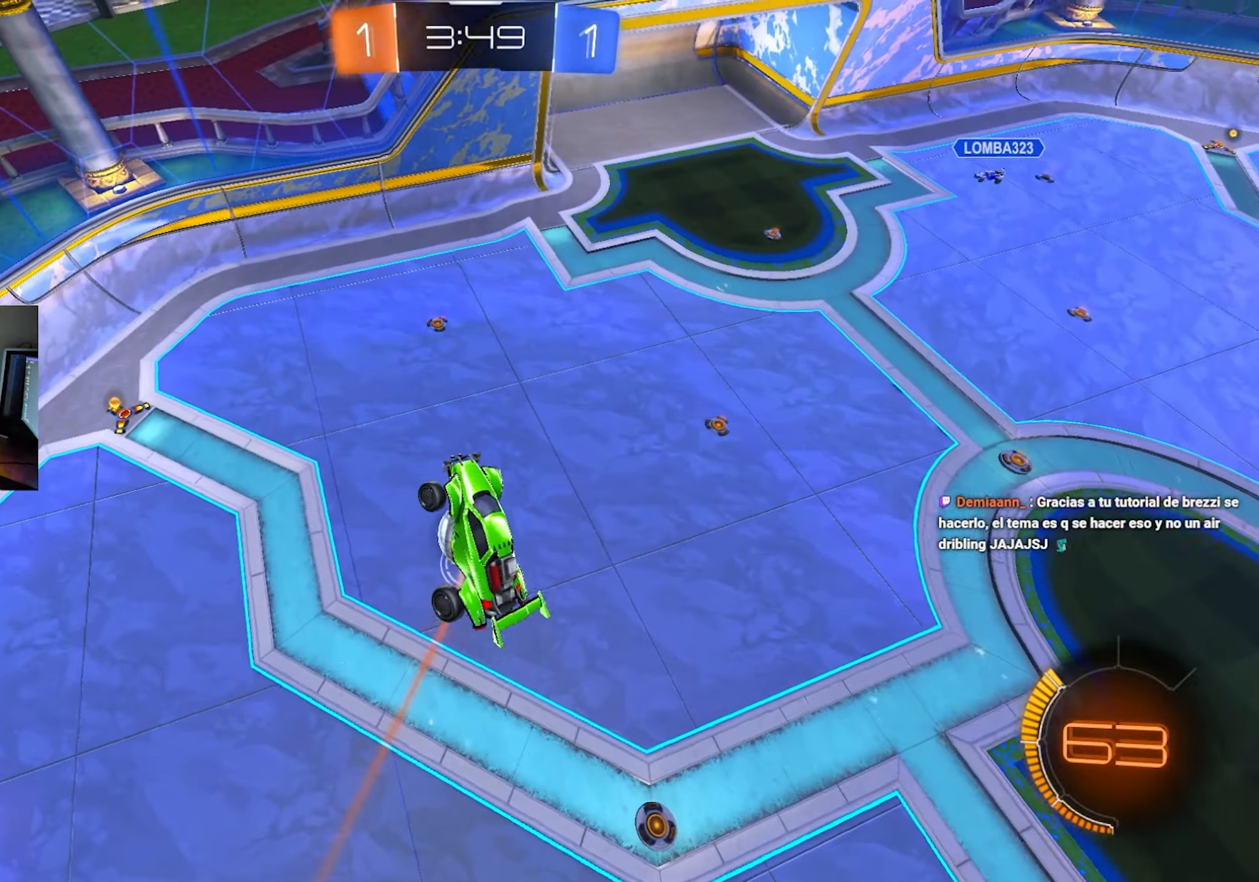
{"keys": ["d"], "mouse": ["left"], "events": [[67, "a", "down"], [67, "w", "down"], [200, "a", "up"], [200, "w", "up"], [250, "mouse_left", "down"], [433, "d", "down"]]}
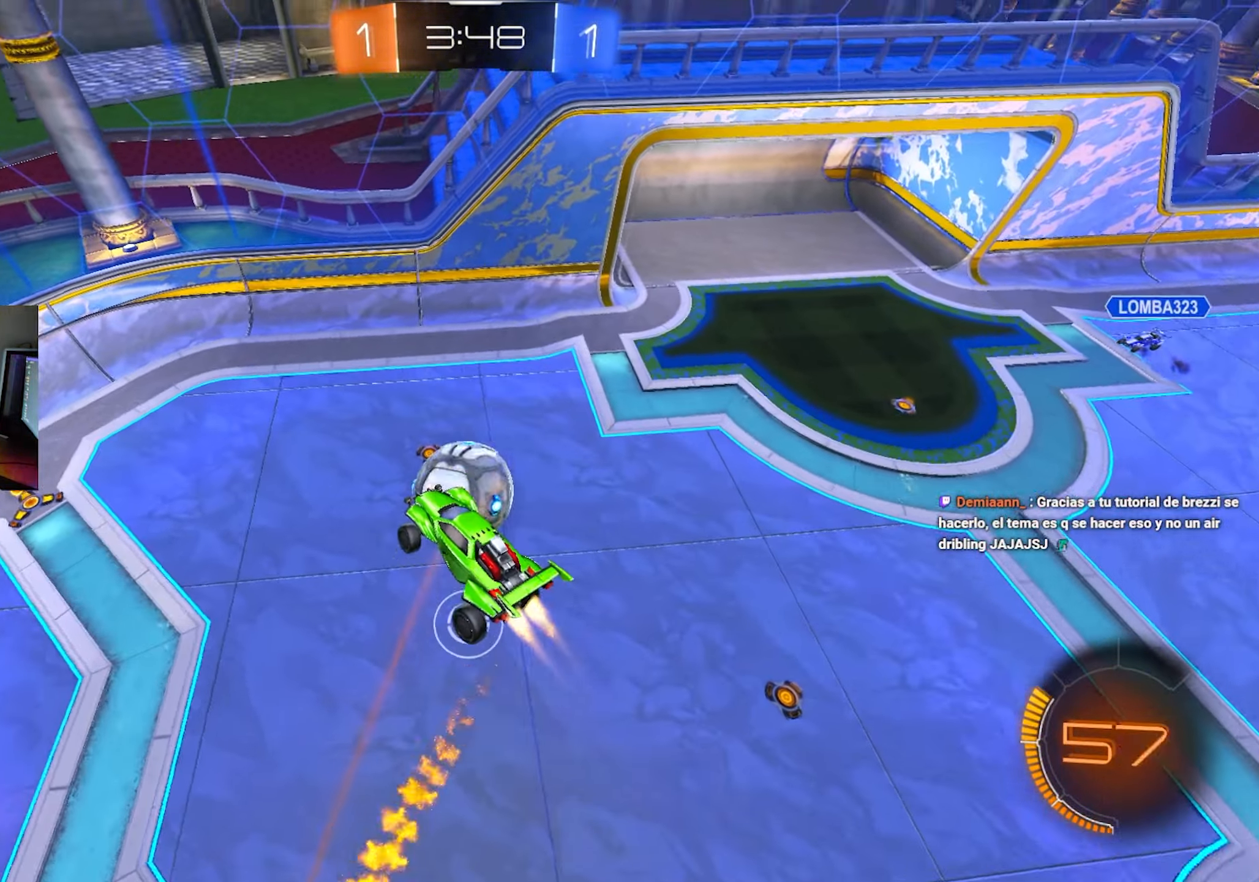
{"keys": [], "mouse": ["left"], "events": [[183, "d", "up"]]}
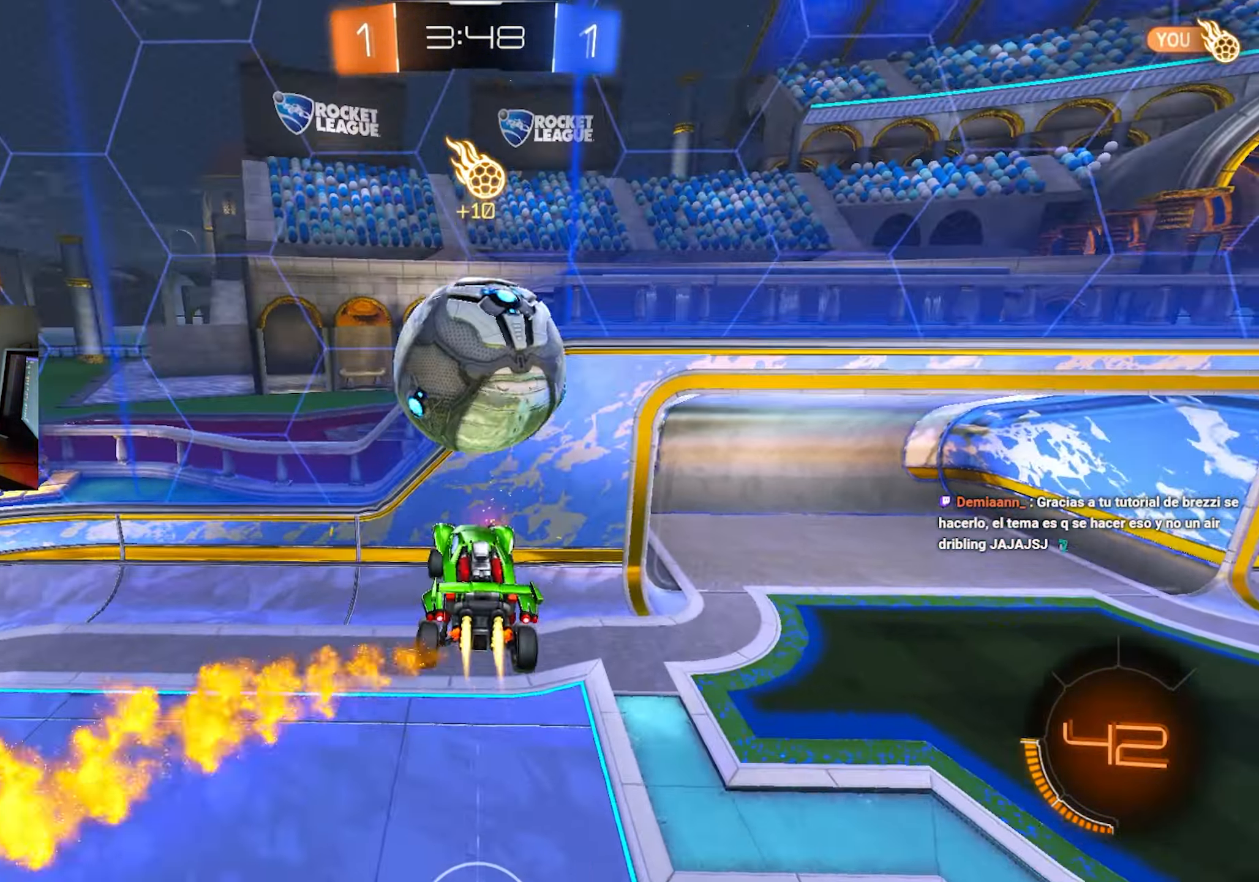
{"keys": [], "mouse": [], "events": [[200, "mouse_left", "up"], [383, "space", "down"], [467, "space", "up"]]}
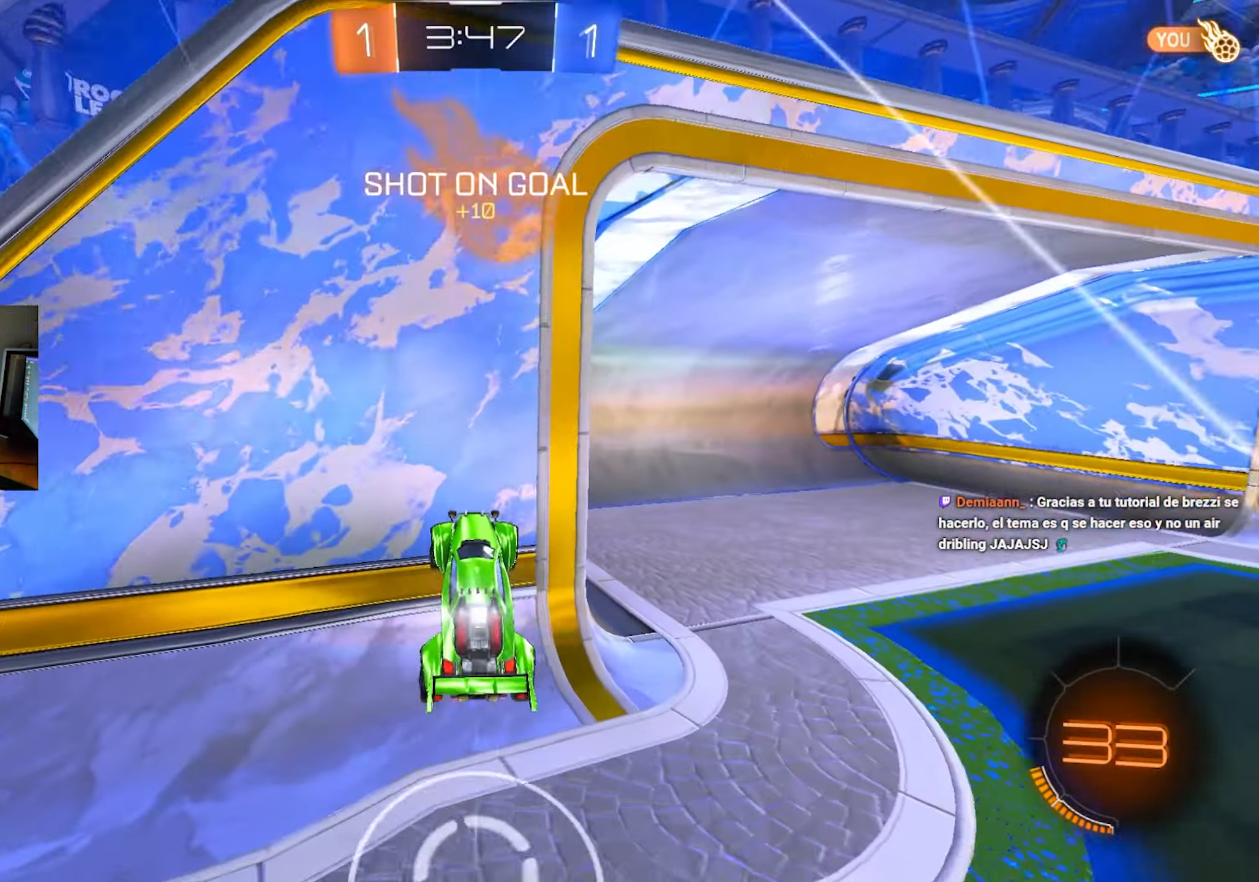
{"keys": ["s"], "mouse": [], "events": [[117, "space", "down"], [167, "s", "down"], [200, "space", "up"]]}
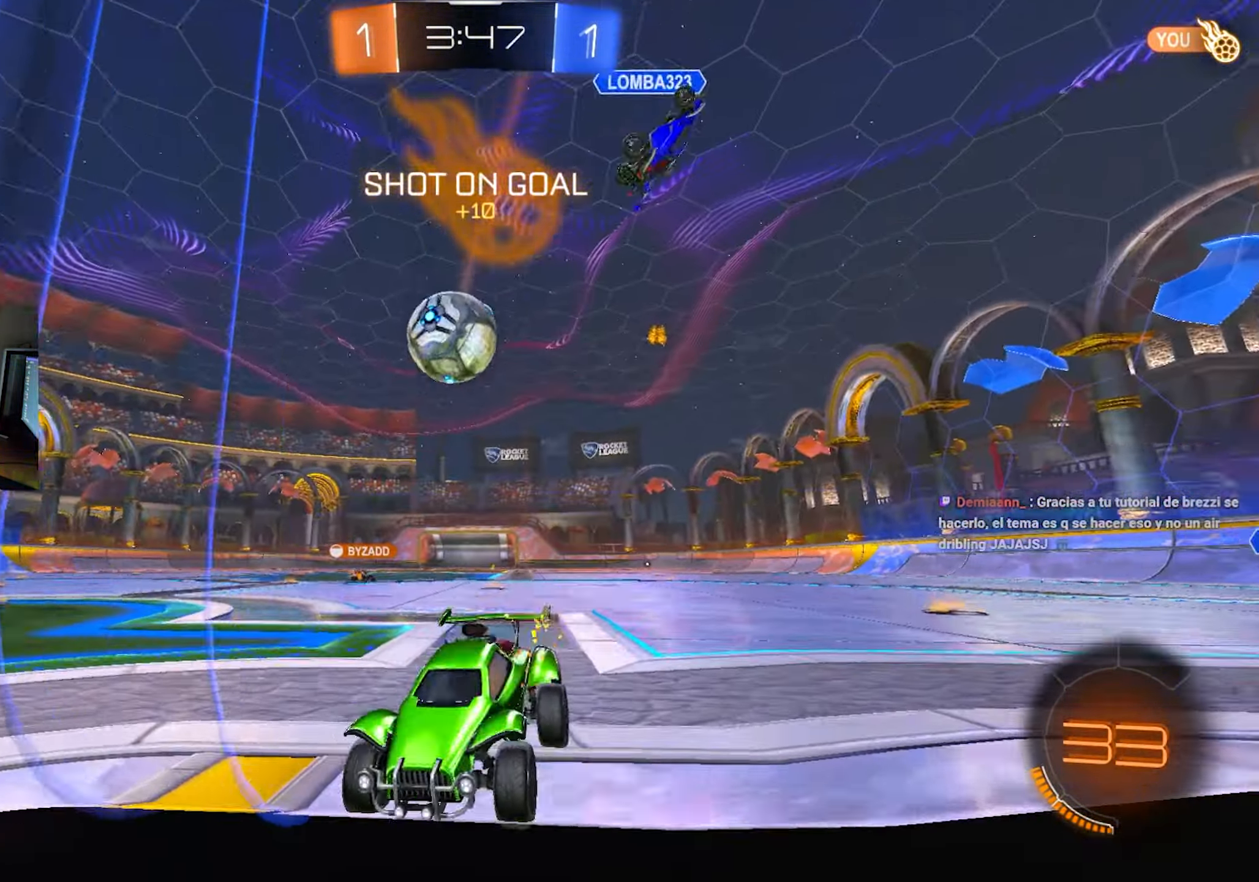
{"keys": ["s"], "mouse": [], "events": [[283, "d", "down"], [417, "d", "up"]]}
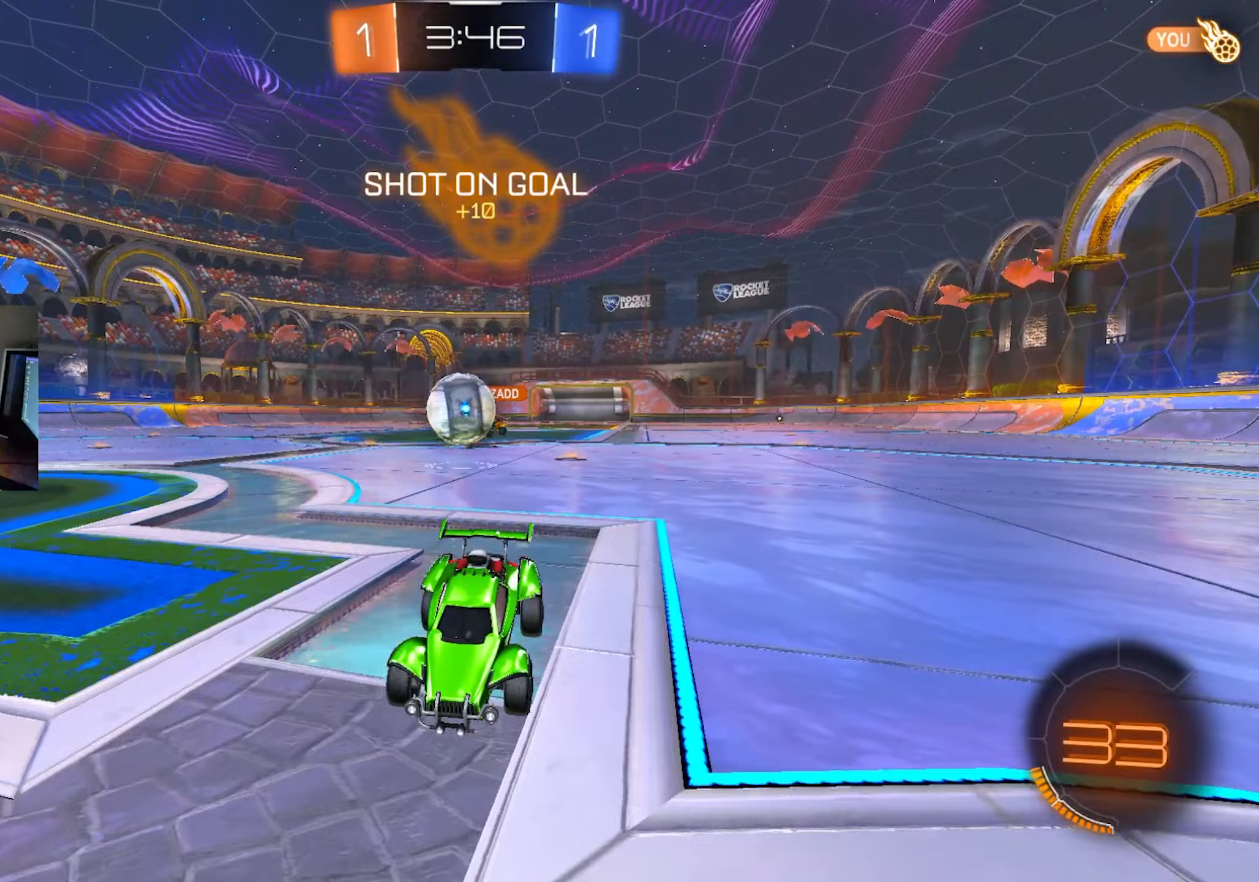
{"keys": ["d"], "mouse": [], "events": [[100, "mouse_right", "down"], [150, "mouse_right", "up"], [200, "mouse_right", "down"], [333, "mouse_right", "up"], [383, "d", "down"], [433, "s", "up"]]}